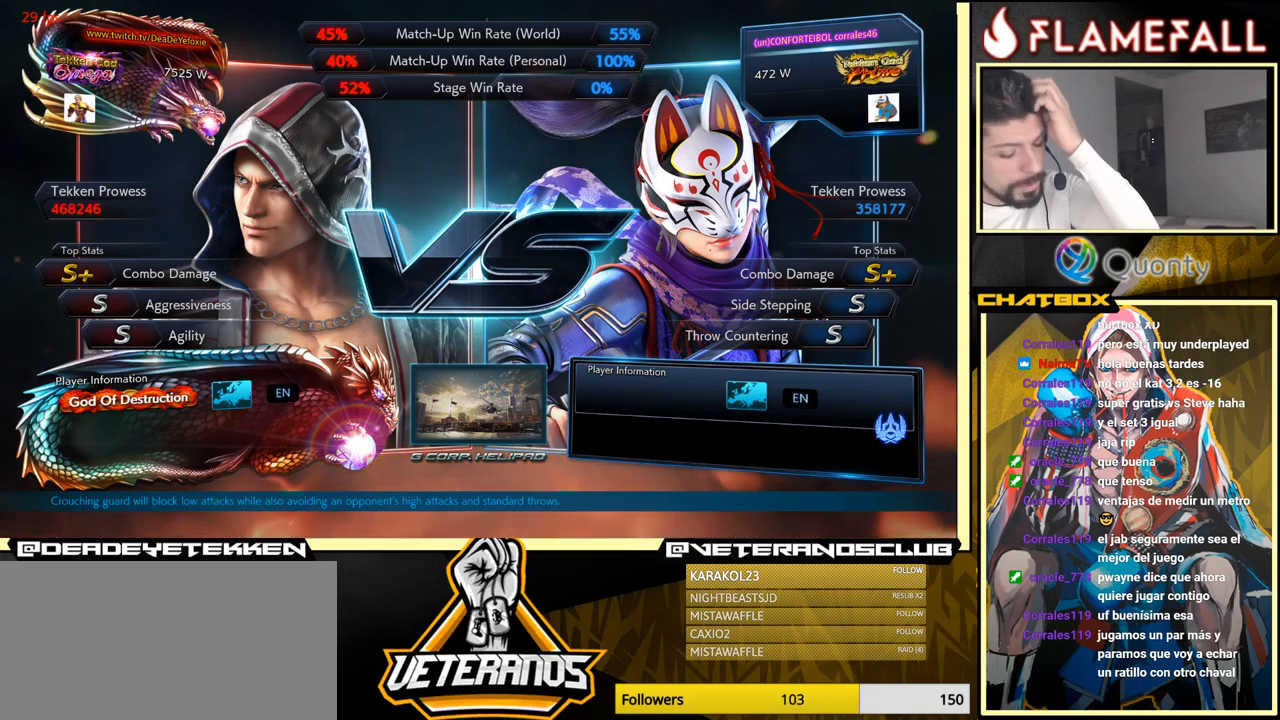
Gameplay with a controller (arcade stick); each line is a JSON object with the inputs held at the frame after it. "events" lists button and stick changes between this image and that frame as [ms after this image, input, new state], when the widget could be followed in between. Not read: L3 R3.
{"buttons": ["START"], "left_stick": "center", "events": [[483, "START", "down"]]}
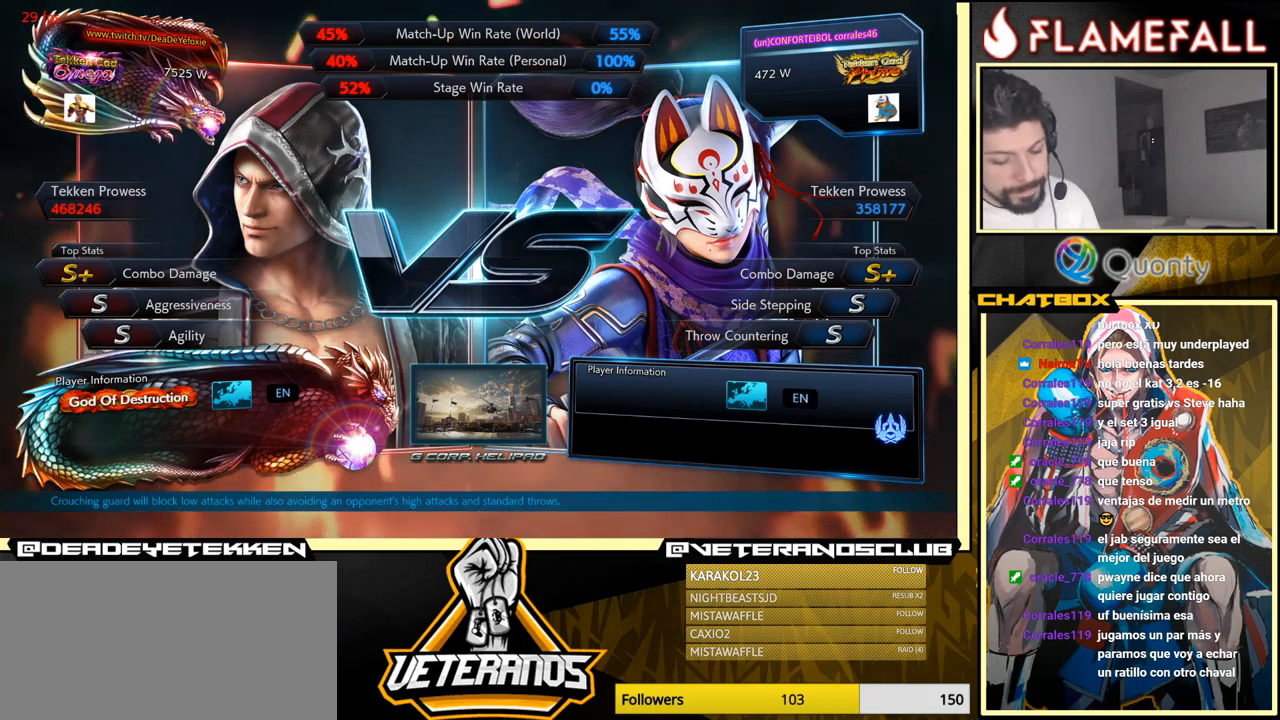
{"buttons": ["START"], "left_stick": "center", "events": [[16, "left_stick", "right"], [66, "left_stick", "down"], [116, "START", "up"], [150, "left_stick", "center"], [350, "START", "down"]]}
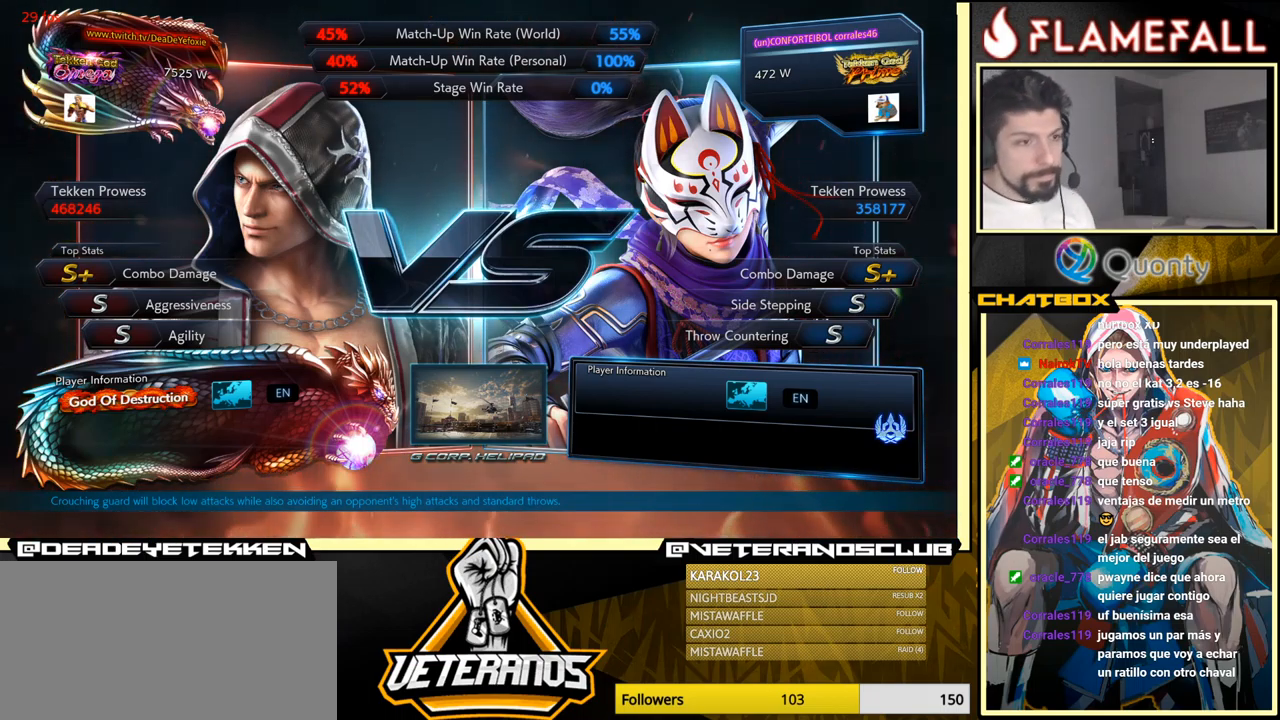
{"buttons": [], "left_stick": "down-left", "events": [[16, "START", "up"], [333, "START", "down"], [383, "left_stick", "down-left"], [483, "START", "up"]]}
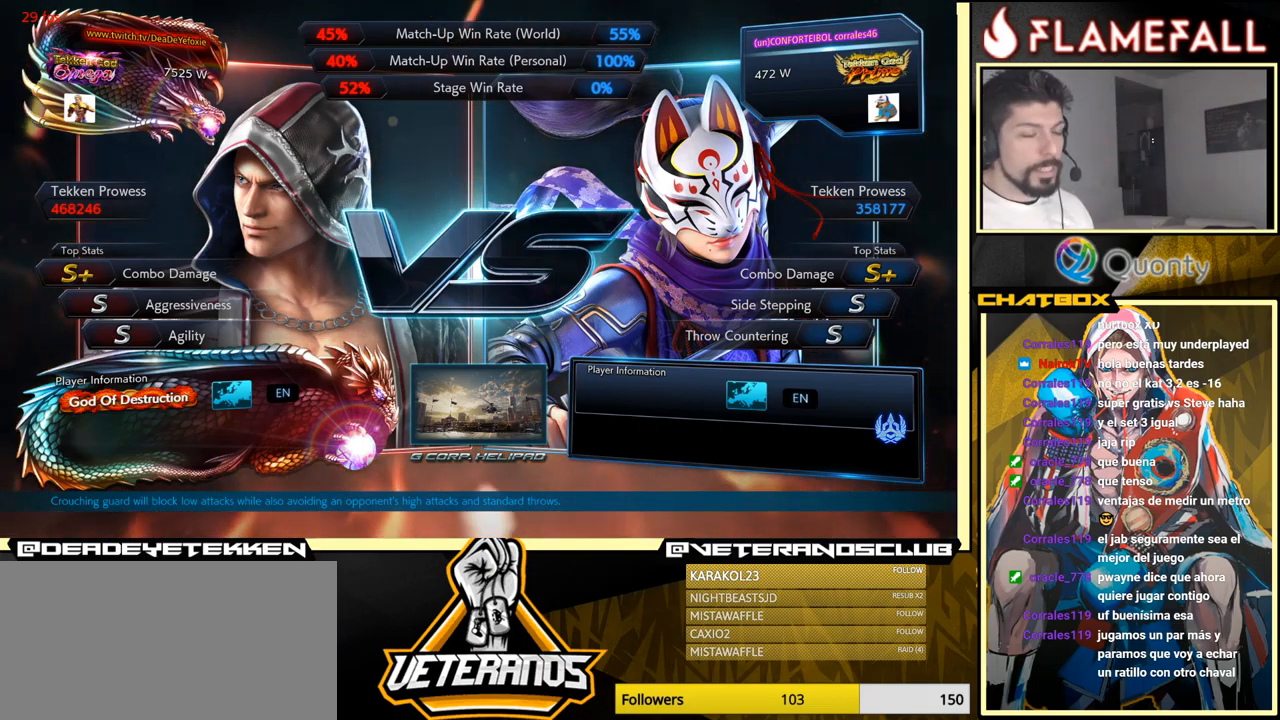
{"buttons": ["START"], "left_stick": "center", "events": [[33, "left_stick", "center"], [383, "START", "down"]]}
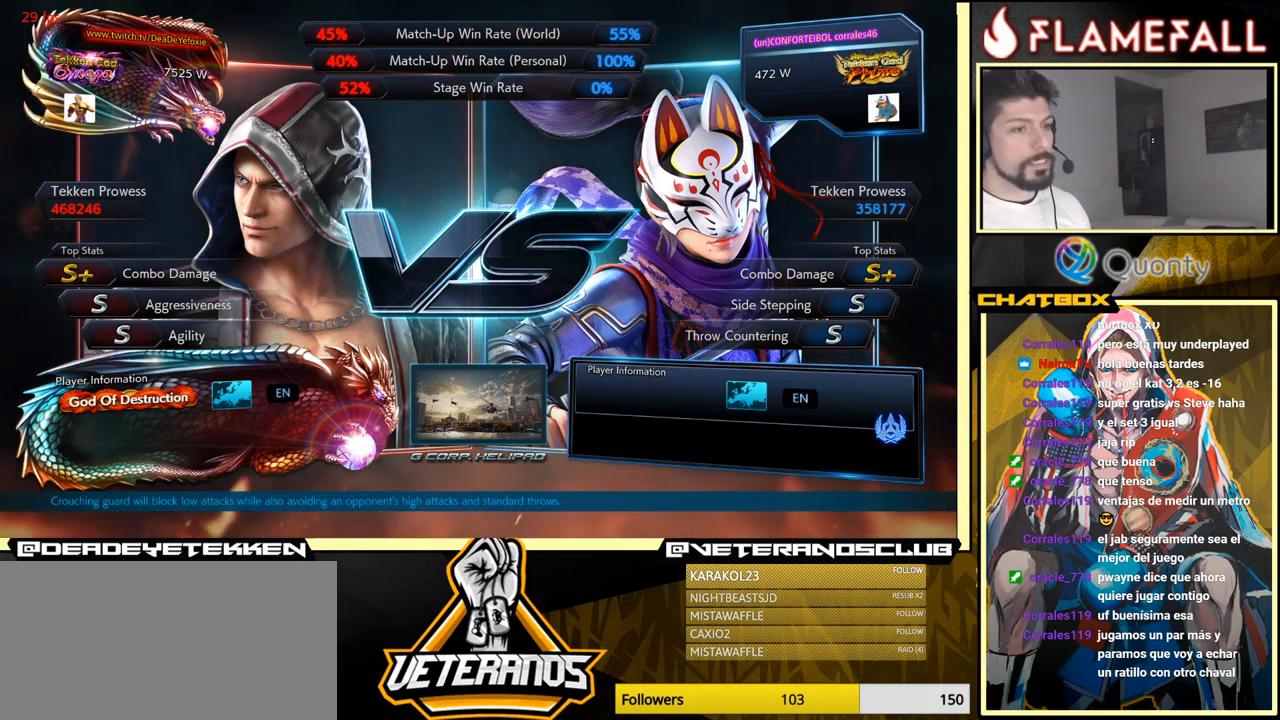
{"buttons": [], "left_stick": "center", "events": [[100, "START", "up"], [300, "START", "down"], [466, "START", "up"]]}